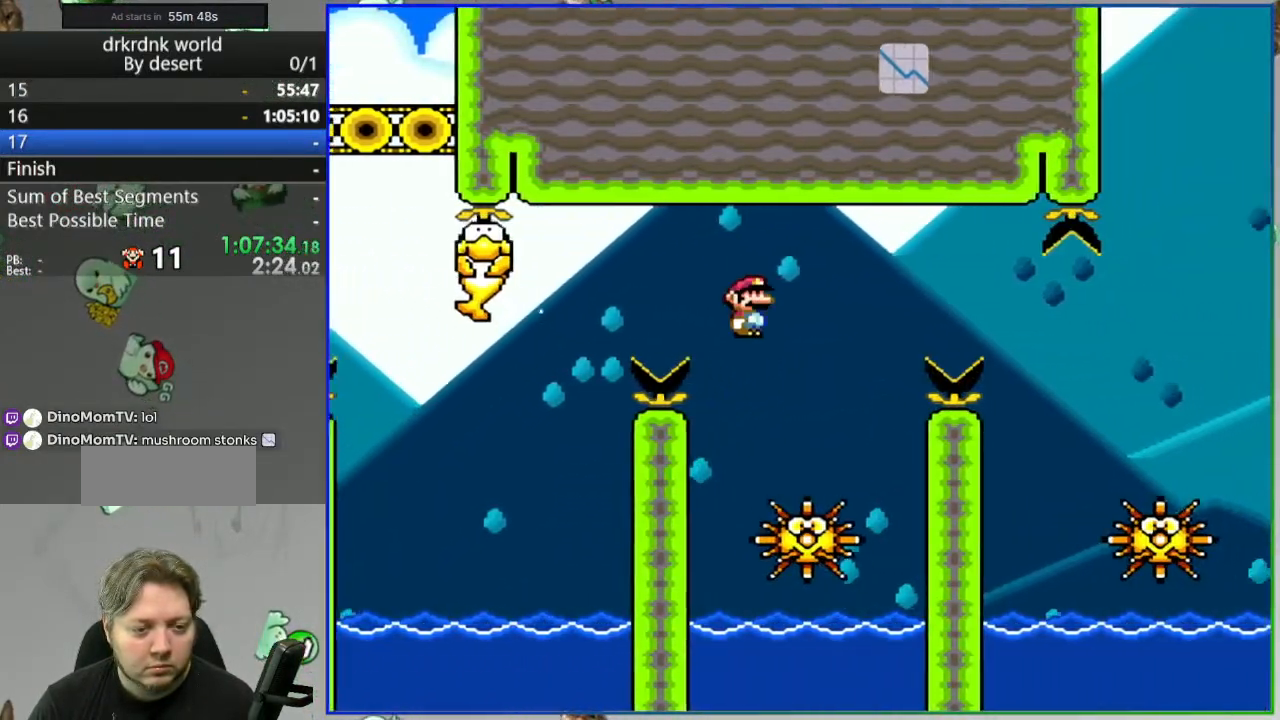
Gameplay with a controller (Nintendo layout); each line is a JSON object with the inputs held at the frame after it. "events" lists button and stick changes between this image and that frame as [ms after this image, input, new state], when the widget could be followed in between. Not read: DPAD_RIGHT L3 R3 START.
{"buttons": ["Y"], "events": [[83, "DPAD_LEFT", "up"], [250, "A", "up"], [333, "A", "down"], [500, "A", "up"]]}
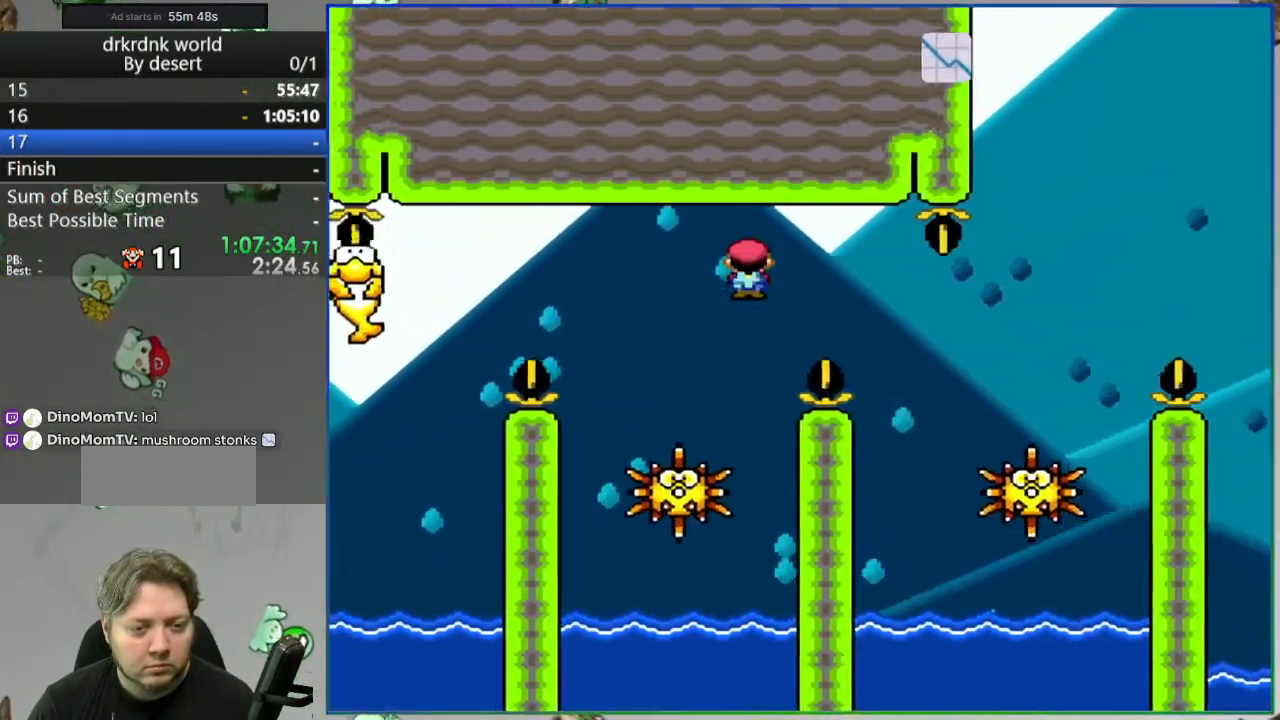
{"buttons": ["A", "Y", "DPAD_LEFT"], "events": [[50, "A", "down"], [467, "DPAD_LEFT", "down"]]}
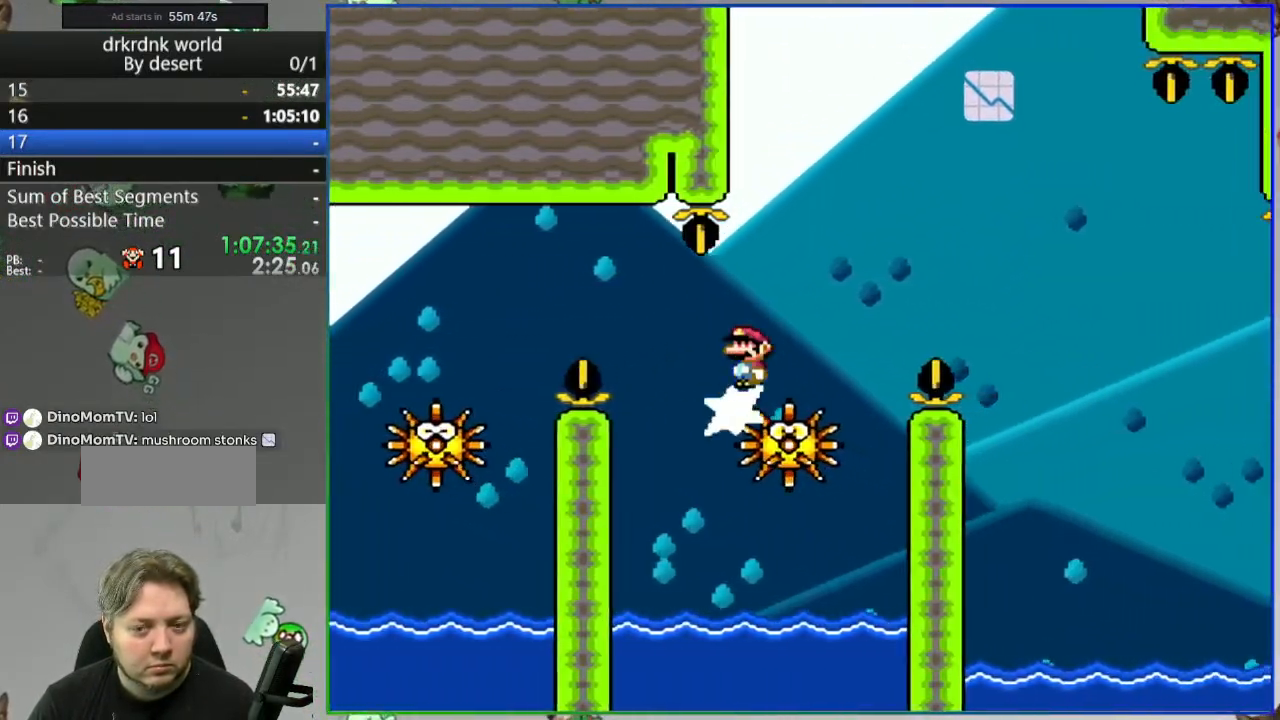
{"buttons": ["A", "Y", "DPAD_LEFT"]}
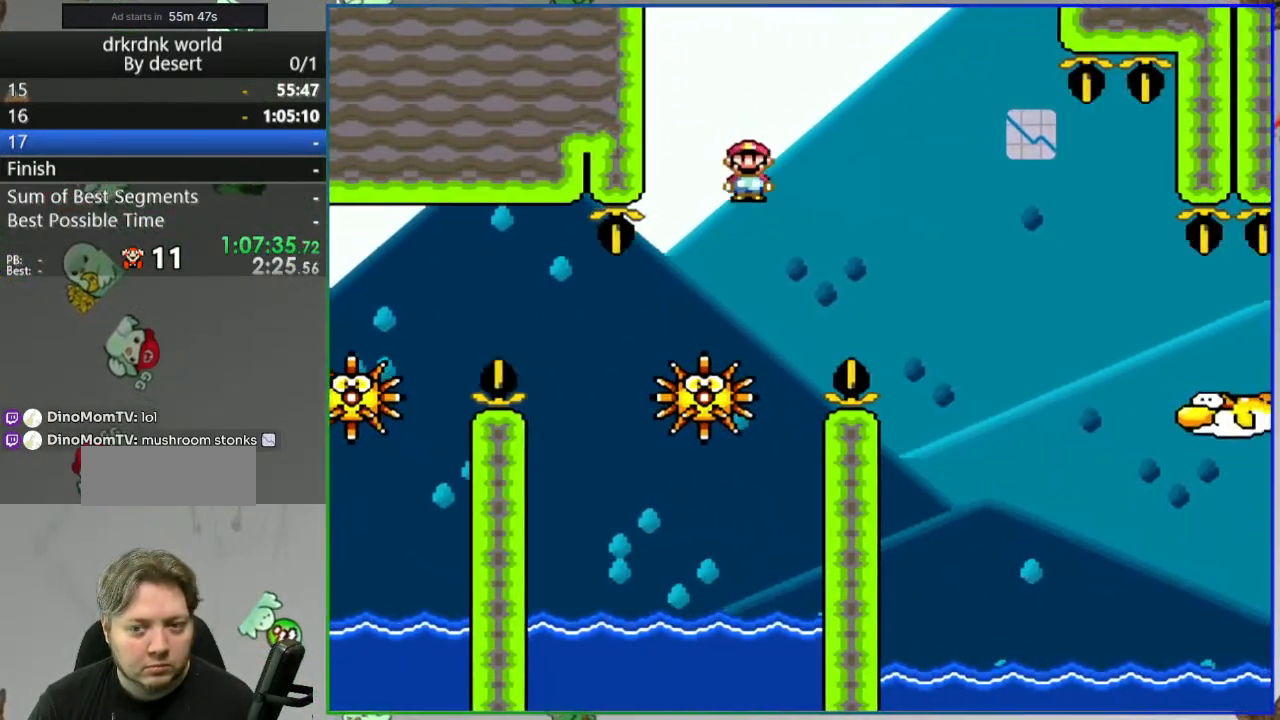
{"buttons": ["Y"], "events": [[33, "DPAD_LEFT", "up"], [317, "A", "up"], [350, "DPAD_LEFT", "down"], [467, "DPAD_LEFT", "up"]]}
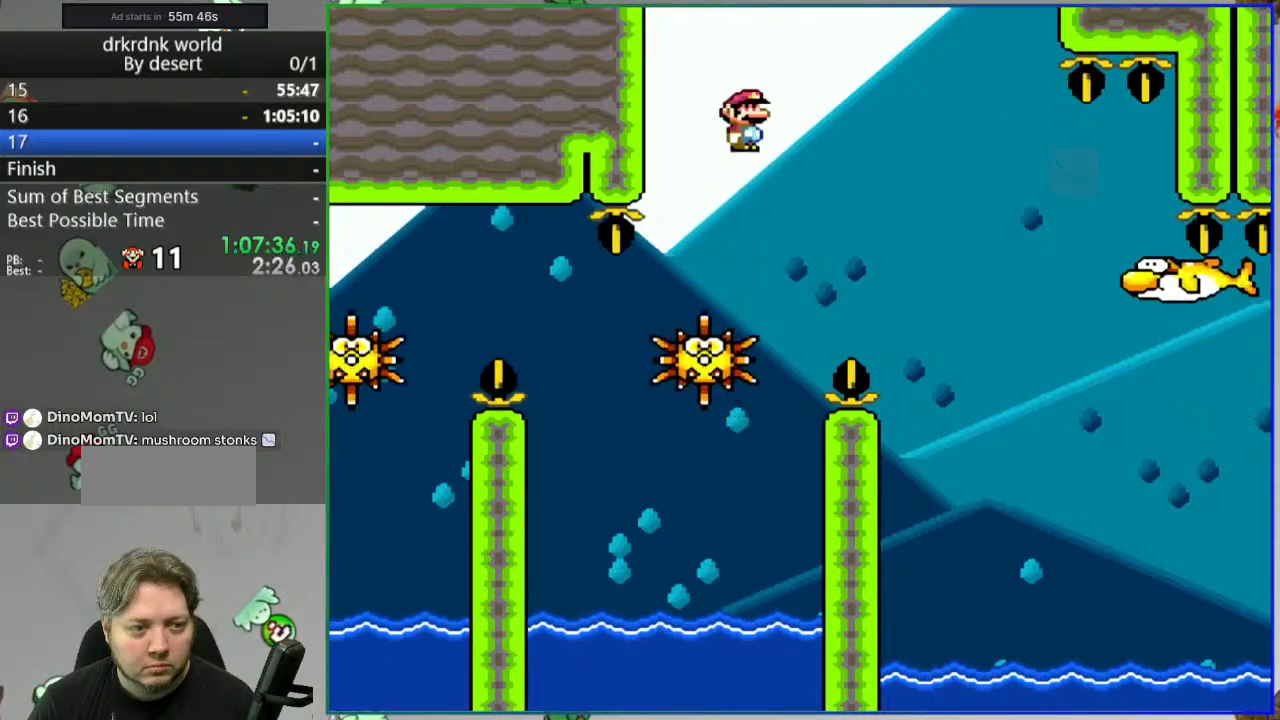
{"buttons": ["A", "Y"], "events": [[83, "A", "down"], [217, "DPAD_LEFT", "down"], [333, "DPAD_LEFT", "up"]]}
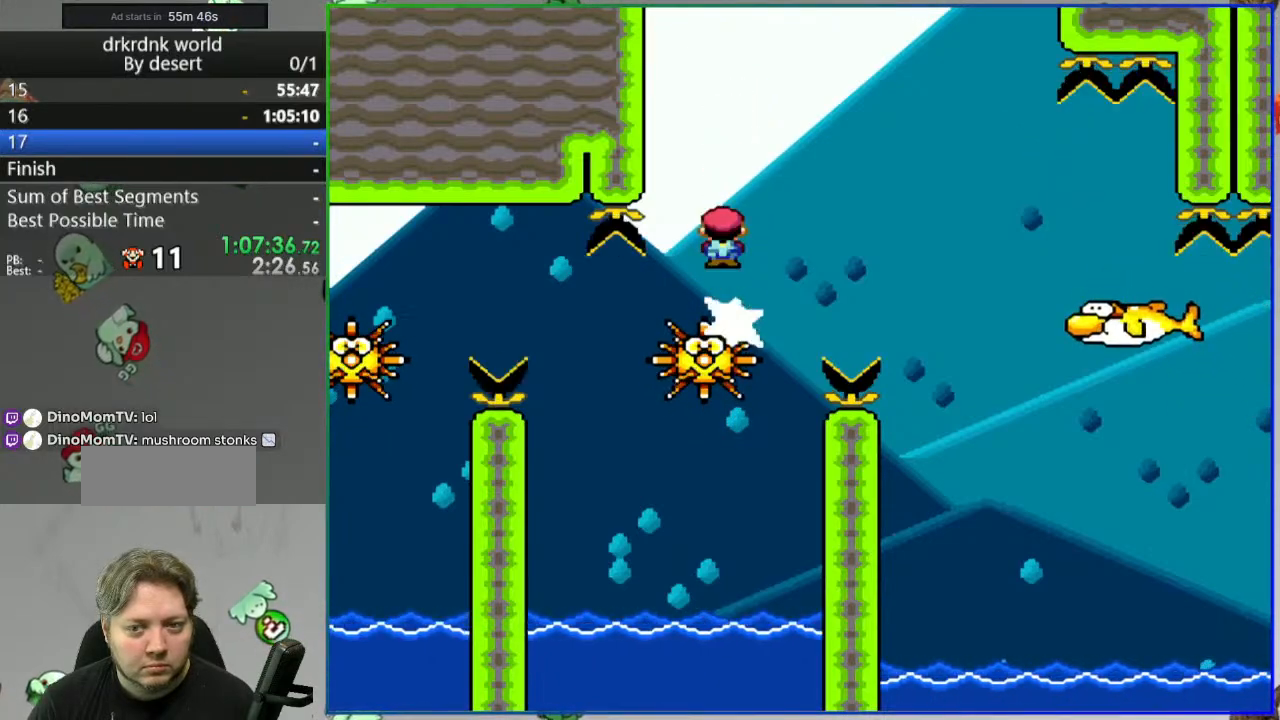
{"buttons": ["A", "Y"], "events": []}
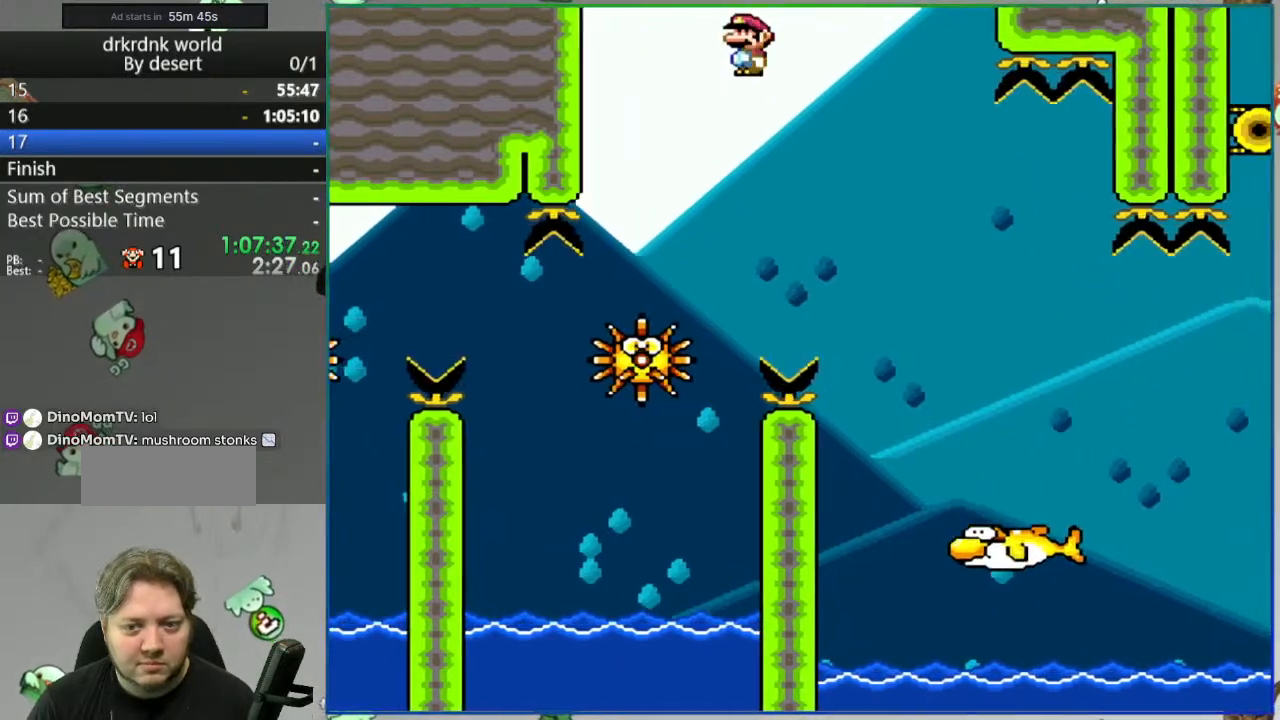
{"buttons": ["A", "Y"], "events": [[350, "DPAD_LEFT", "down"], [483, "DPAD_LEFT", "up"]]}
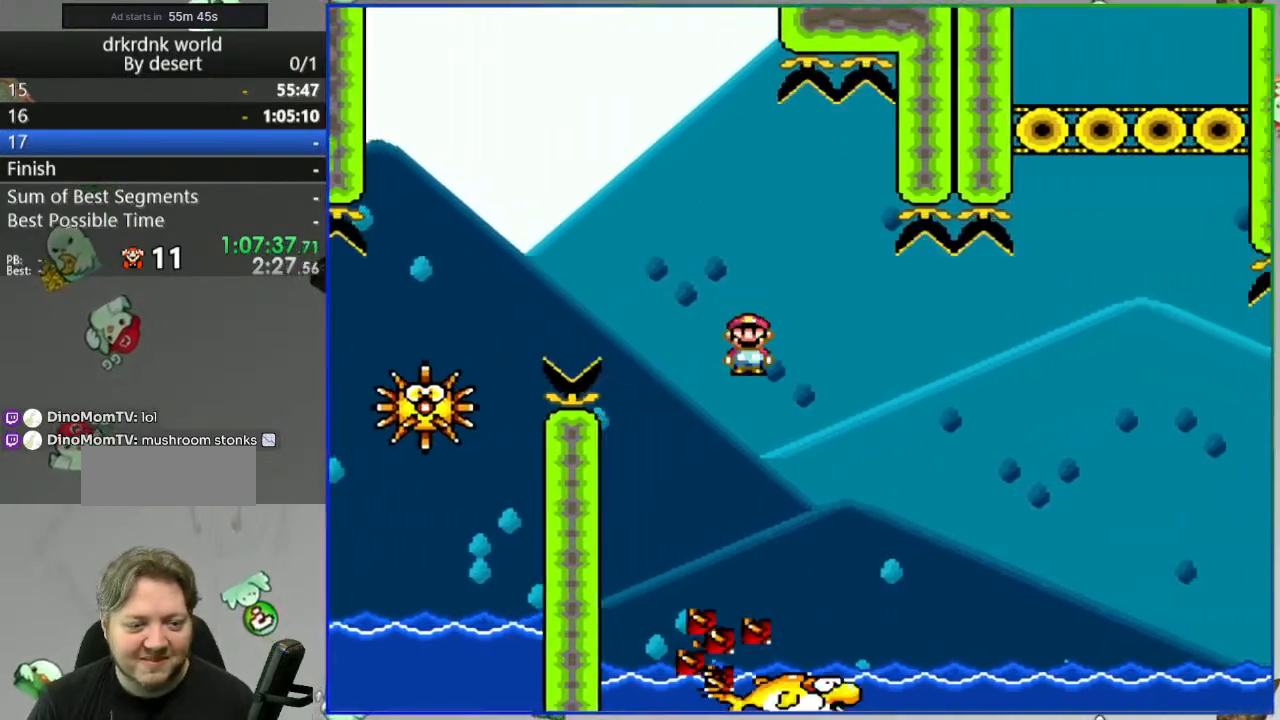
{"buttons": ["Y"], "events": [[267, "A", "up"], [283, "DPAD_LEFT", "down"], [400, "DPAD_LEFT", "up"]]}
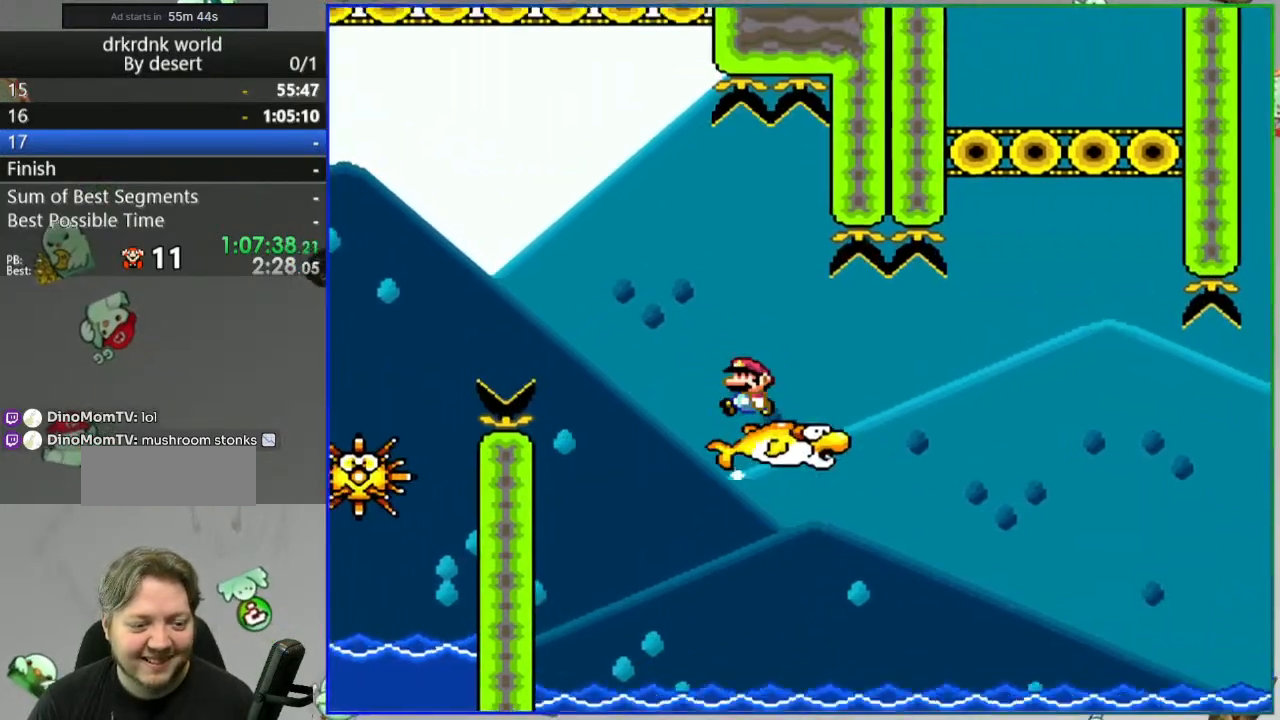
{"buttons": ["Y"], "events": [[133, "DPAD_LEFT", "down"], [233, "DPAD_LEFT", "up"]]}
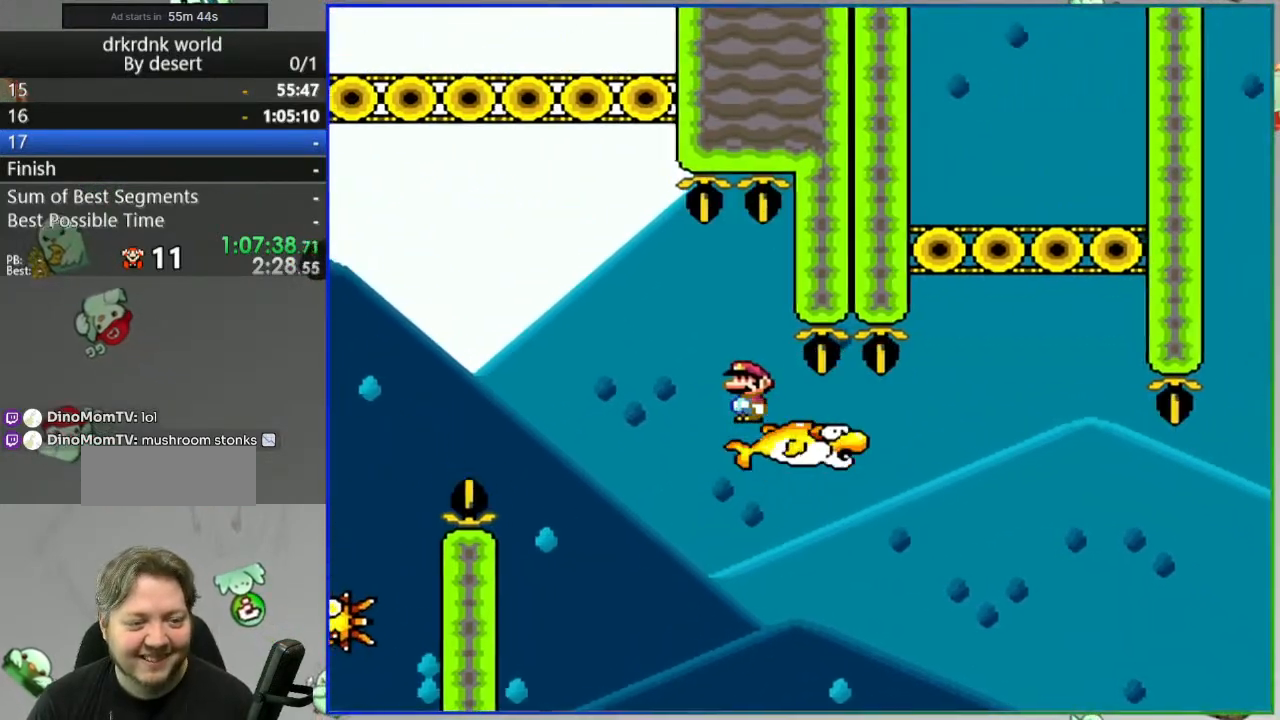
{"buttons": ["Y"], "events": []}
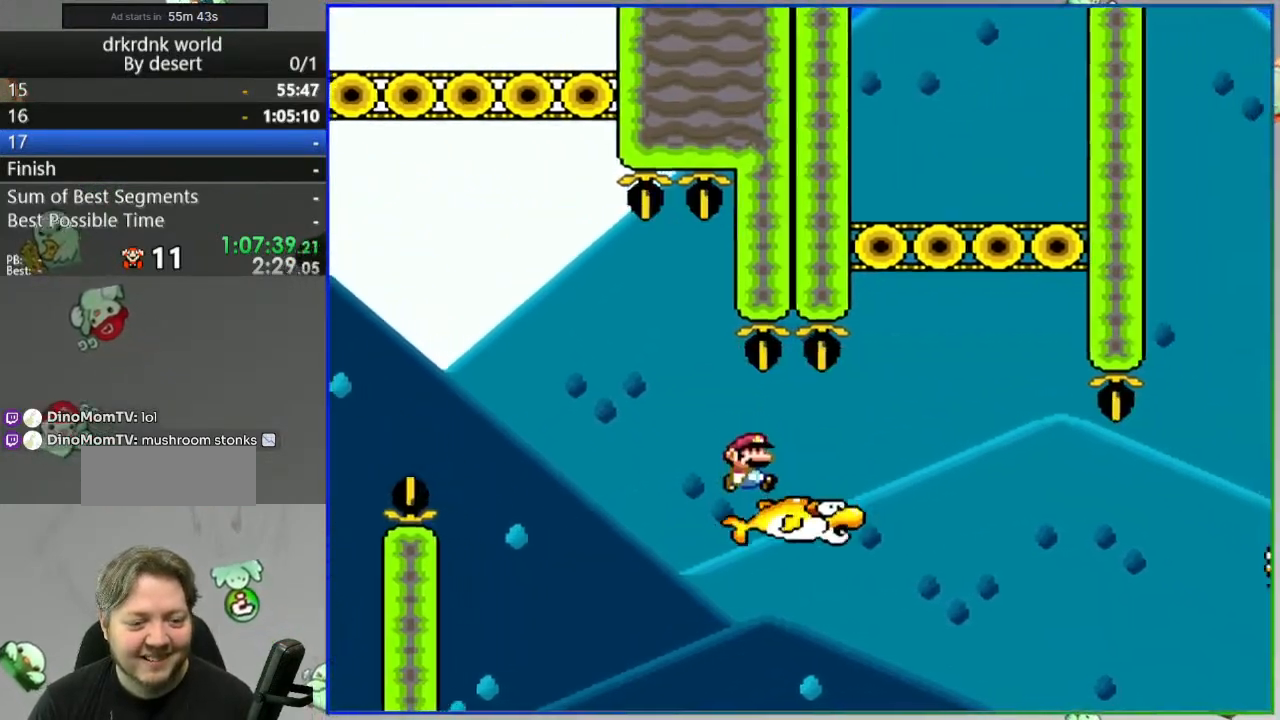
{"buttons": ["A", "Y"], "events": [[317, "A", "down"]]}
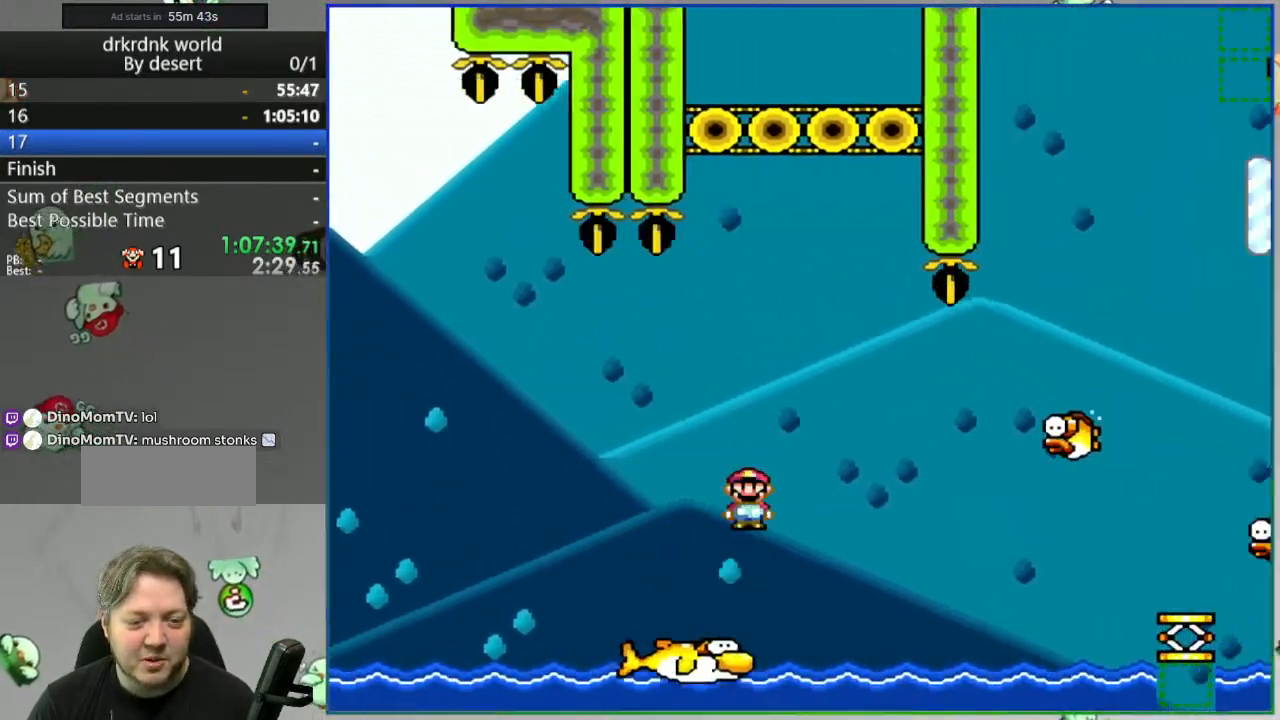
{"buttons": ["A", "Y"], "events": [[217, "A", "up"], [500, "A", "down"]]}
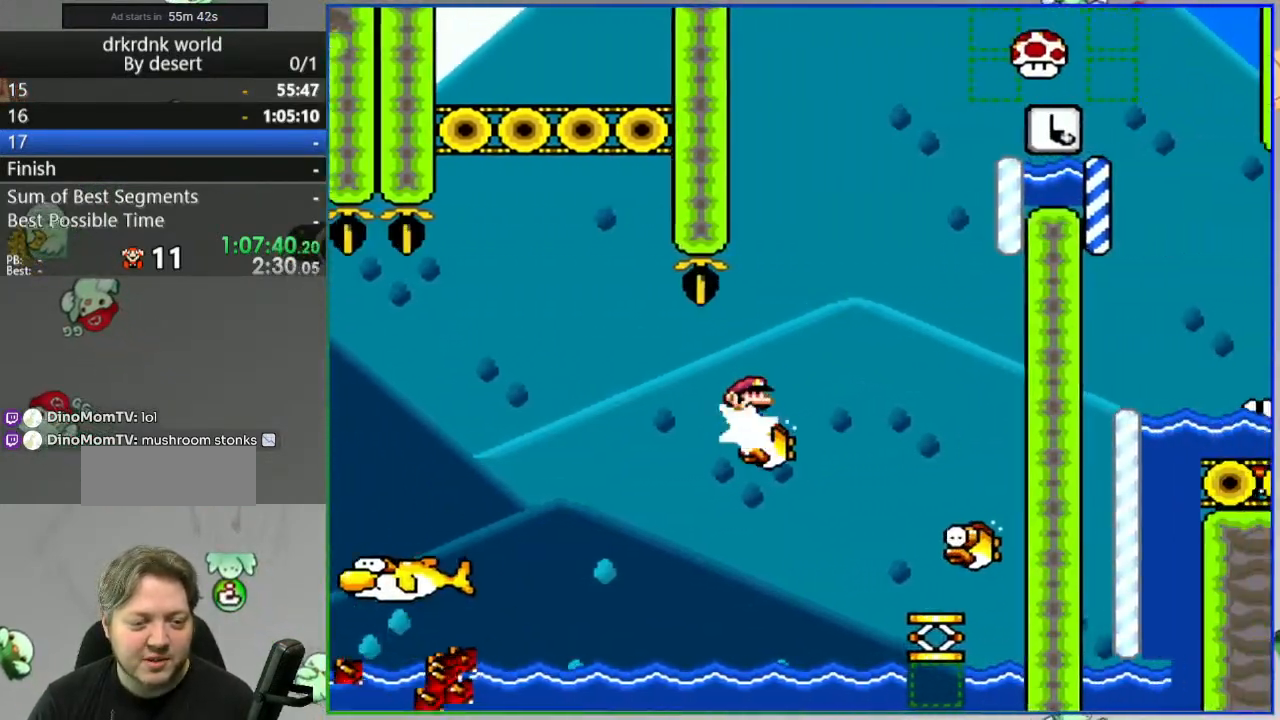
{"buttons": ["Y"], "events": [[217, "DPAD_LEFT", "down"], [367, "DPAD_LEFT", "up"], [500, "A", "up"]]}
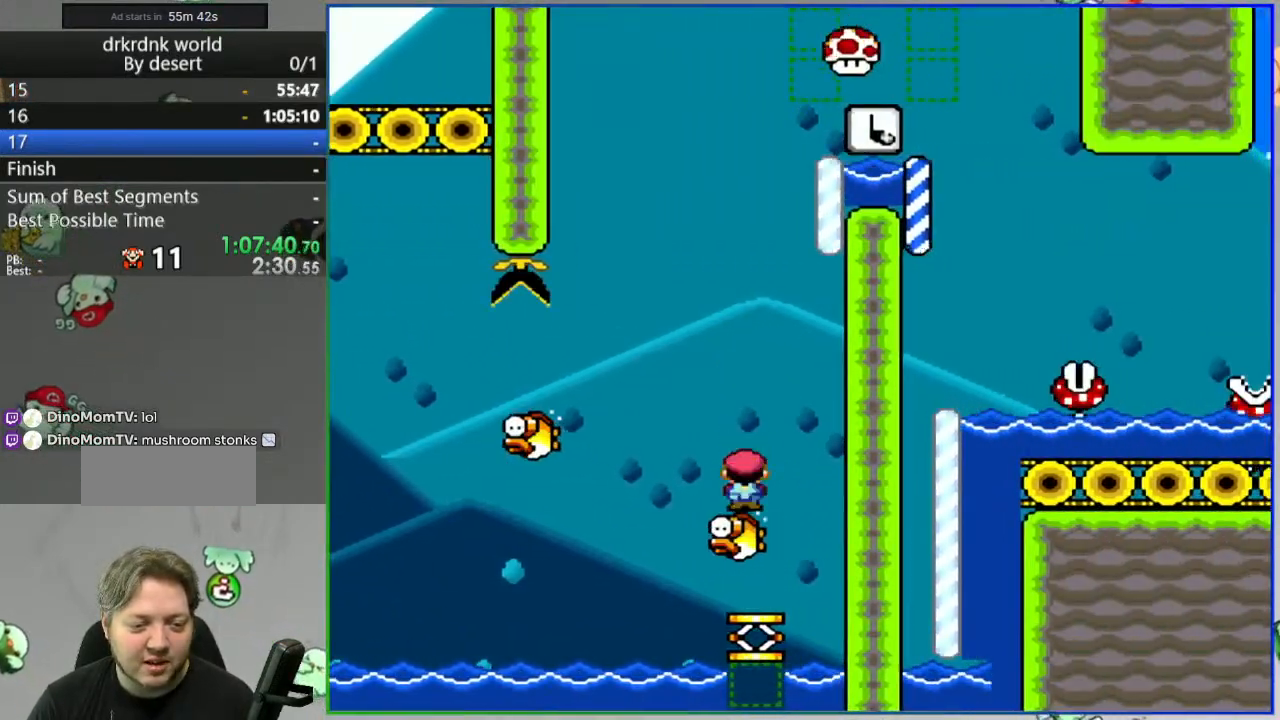
{"buttons": ["Y"], "events": [[283, "DPAD_LEFT", "down"], [383, "DPAD_LEFT", "up"]]}
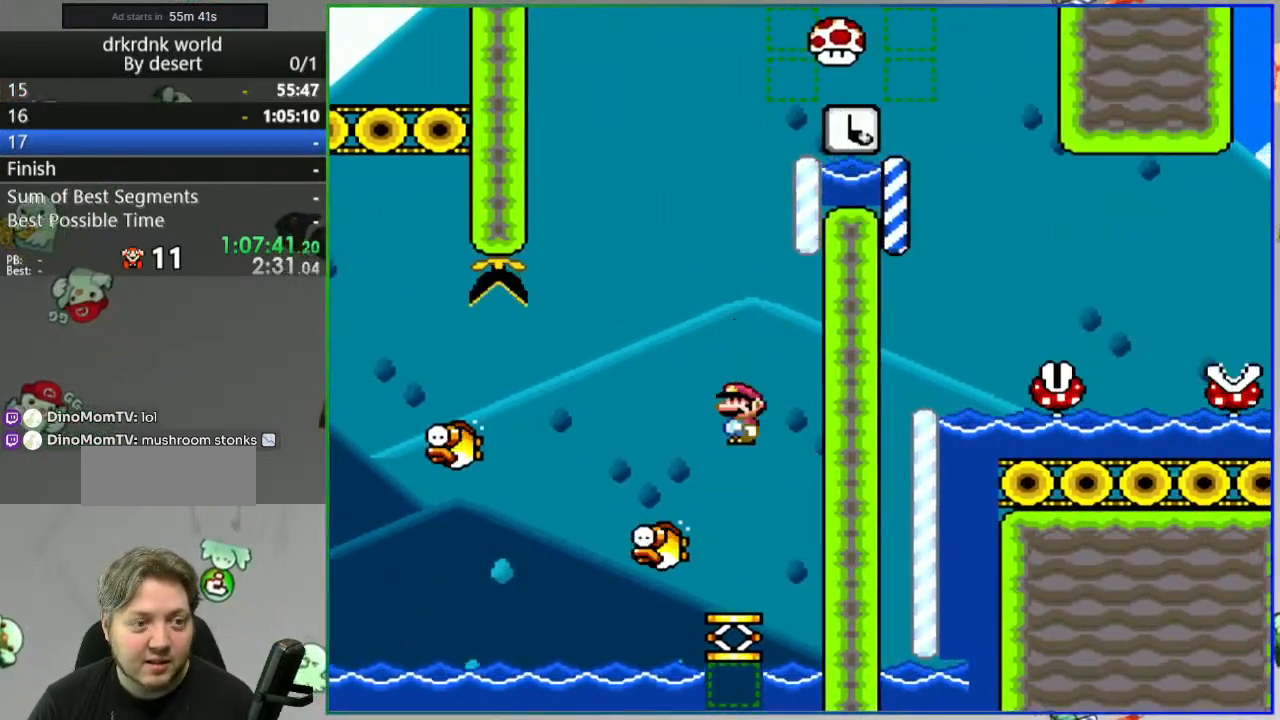
{"buttons": ["A", "Y"], "events": [[83, "A", "down"]]}
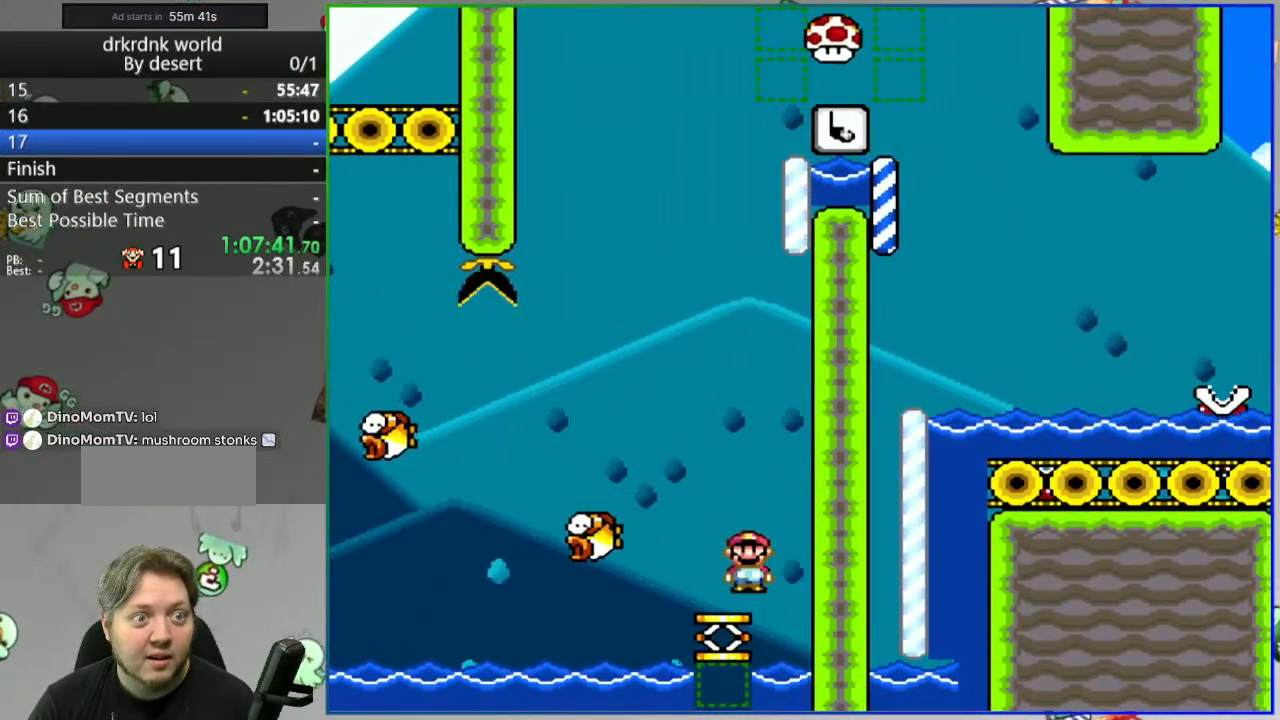
{"buttons": ["A", "Y"], "events": [[100, "A", "up"], [317, "A", "down"]]}
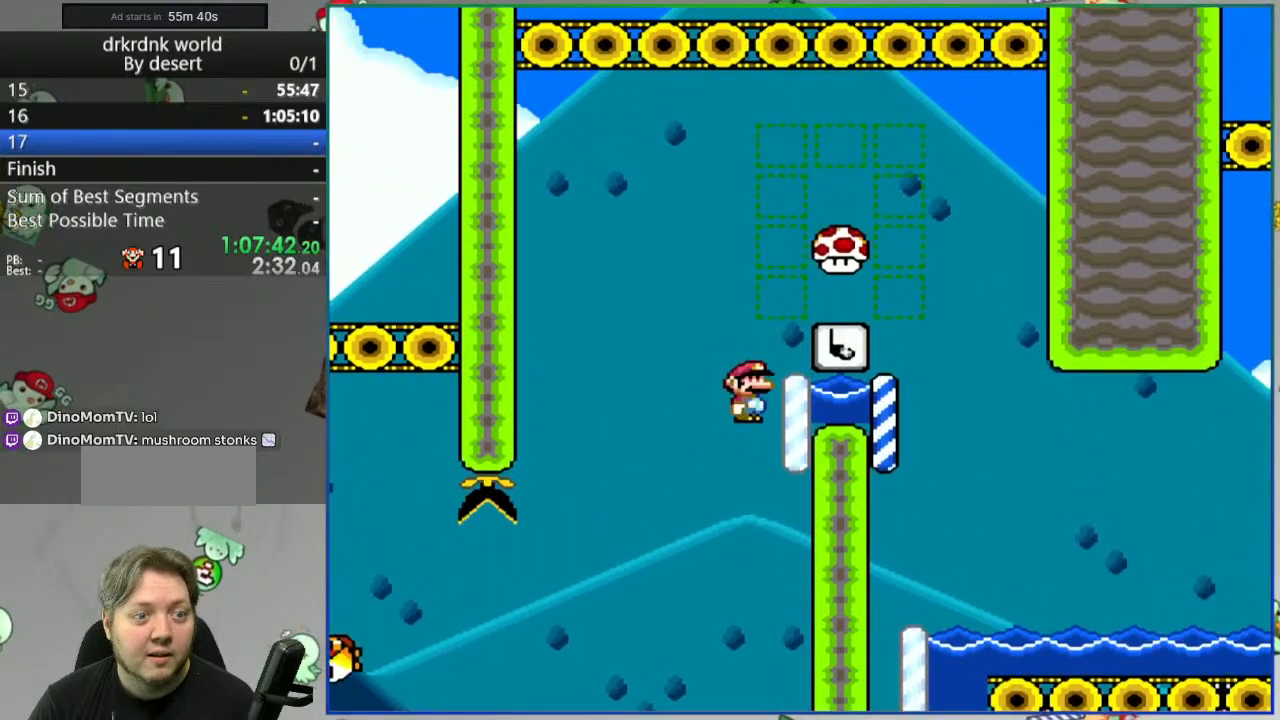
{"buttons": ["A", "Y"], "events": [[333, "DPAD_LEFT", "down"], [450, "DPAD_LEFT", "up"]]}
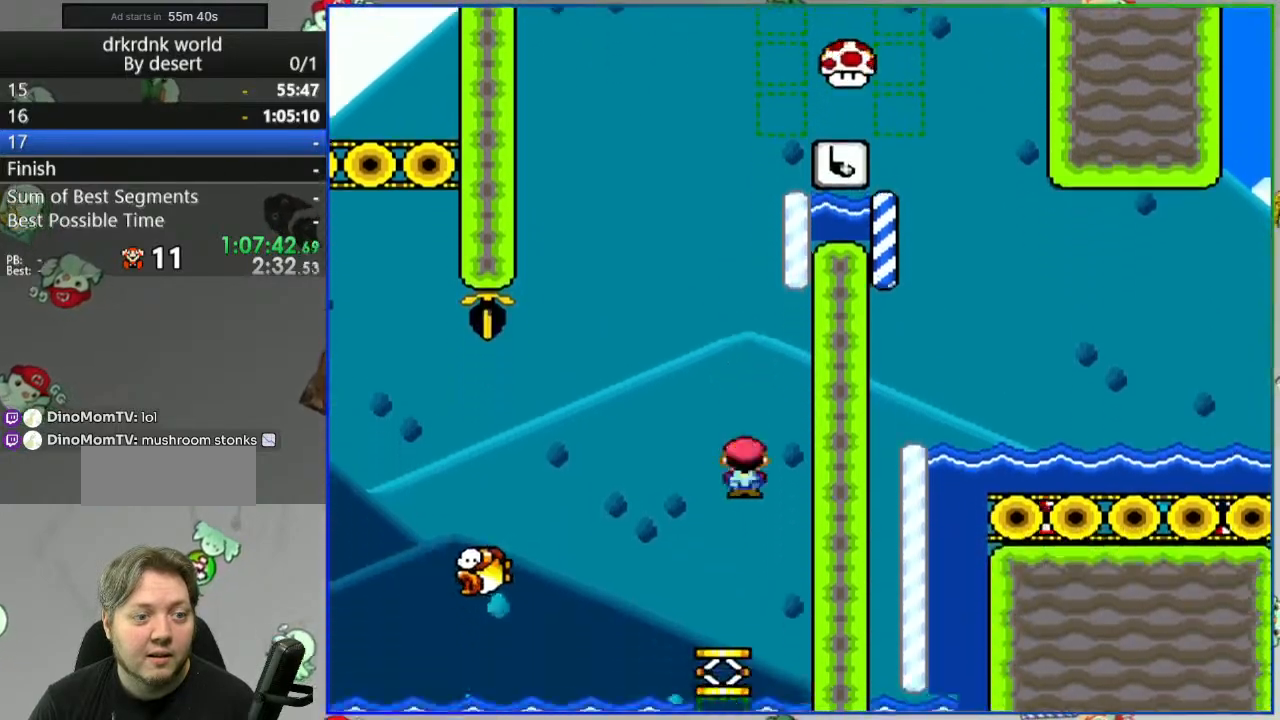
{"buttons": ["A", "Y"], "events": []}
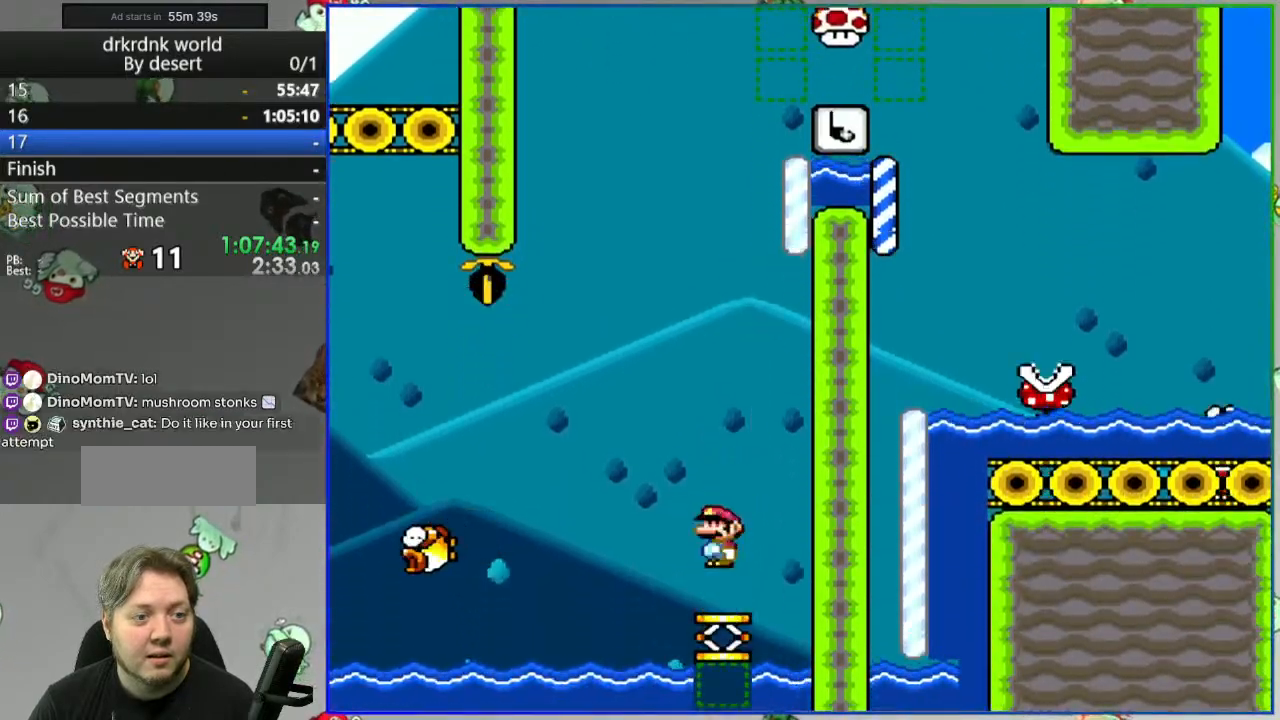
{"buttons": ["A", "Y"], "events": [[183, "A", "up"], [250, "A", "down"]]}
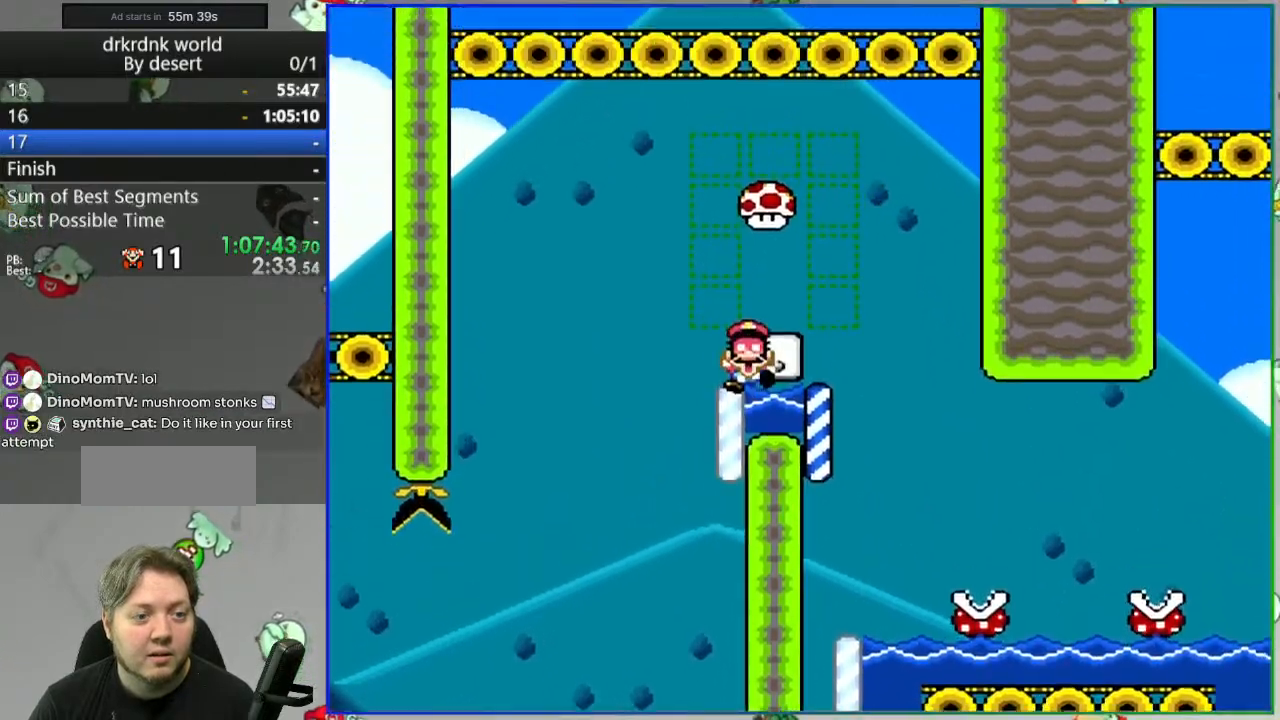
{"buttons": ["A"], "events": [[283, "A", "up"], [283, "Y", "up"], [483, "A", "down"]]}
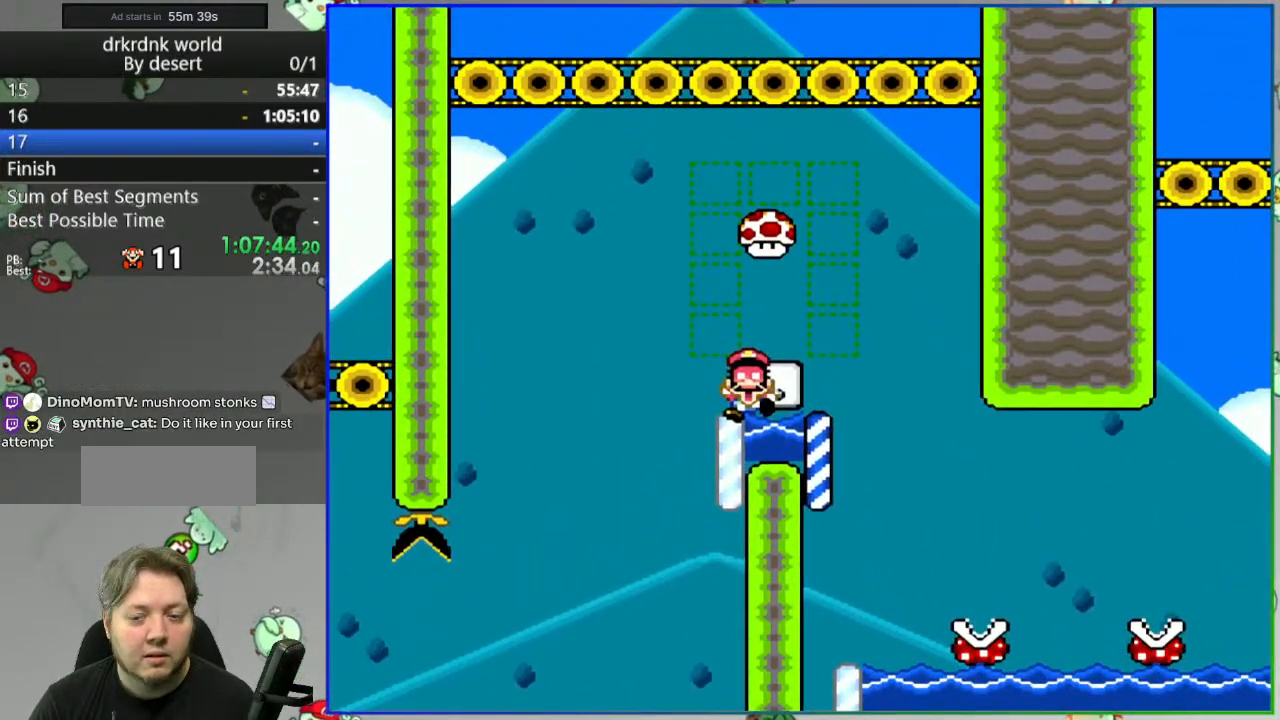
{"buttons": [], "events": [[50, "A", "up"], [117, "A", "down"], [200, "A", "up"], [317, "A", "down"], [417, "A", "up"]]}
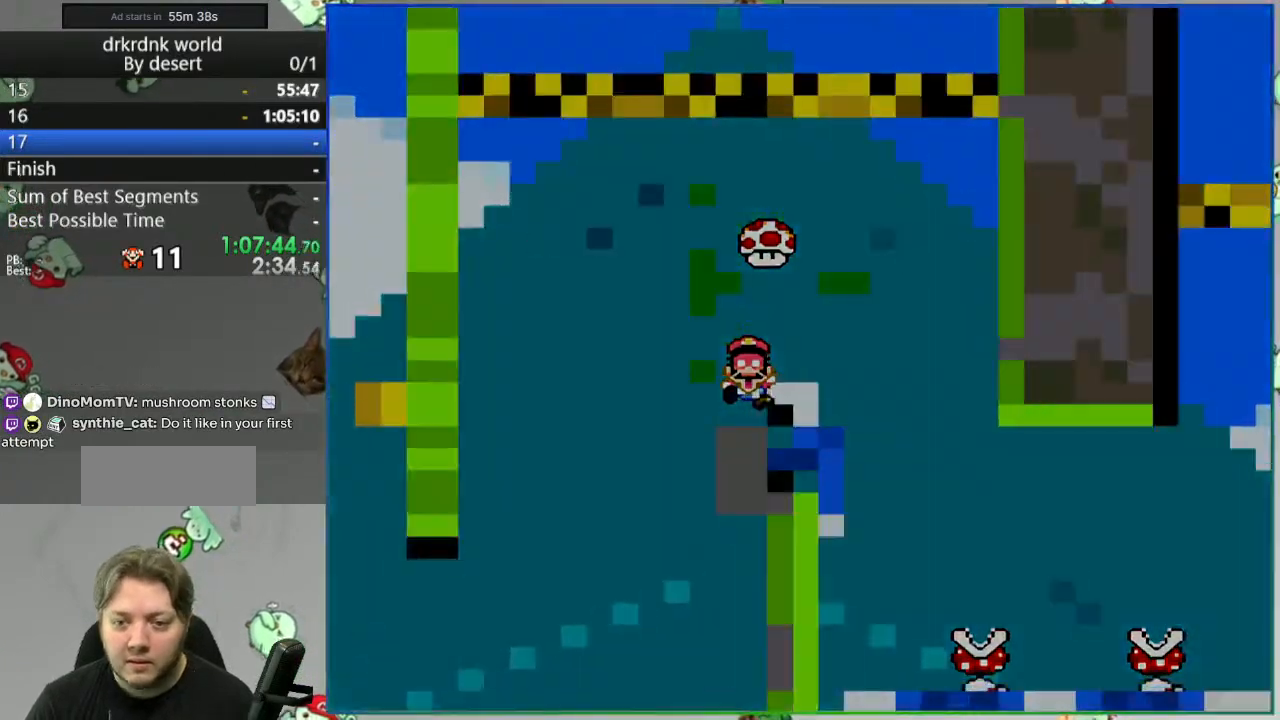
{"buttons": [], "events": []}
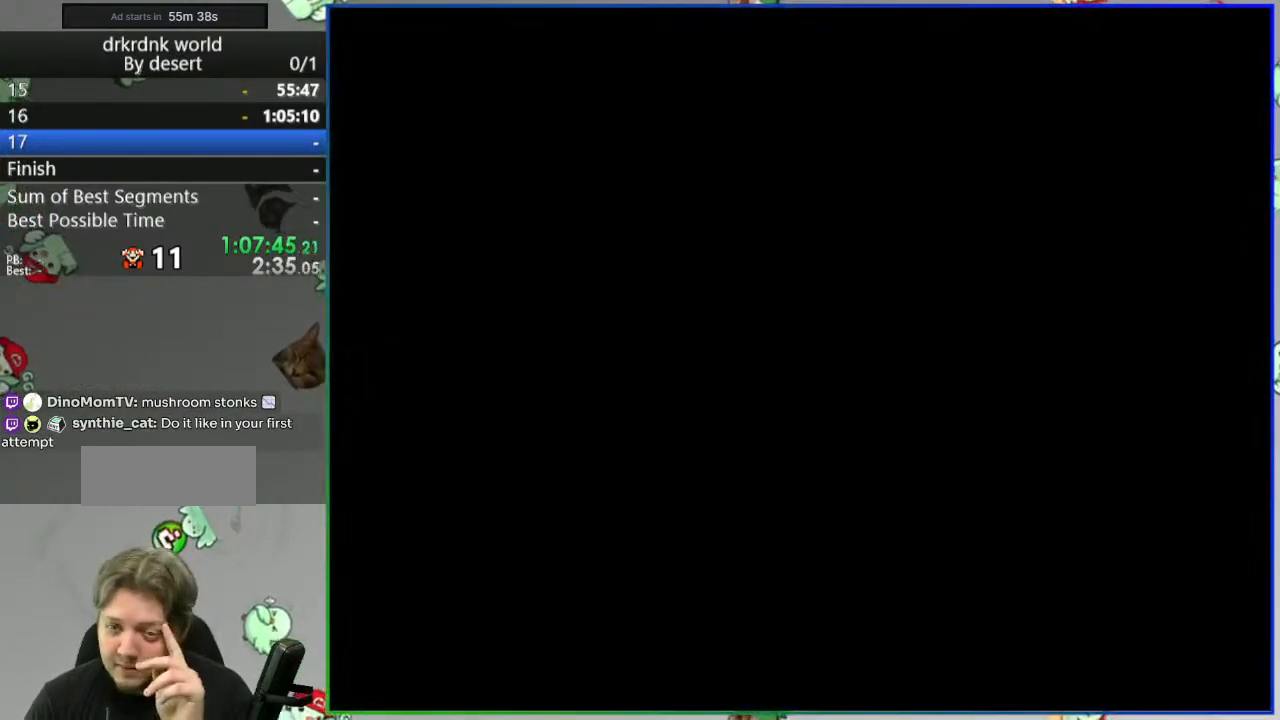
{"buttons": [], "events": []}
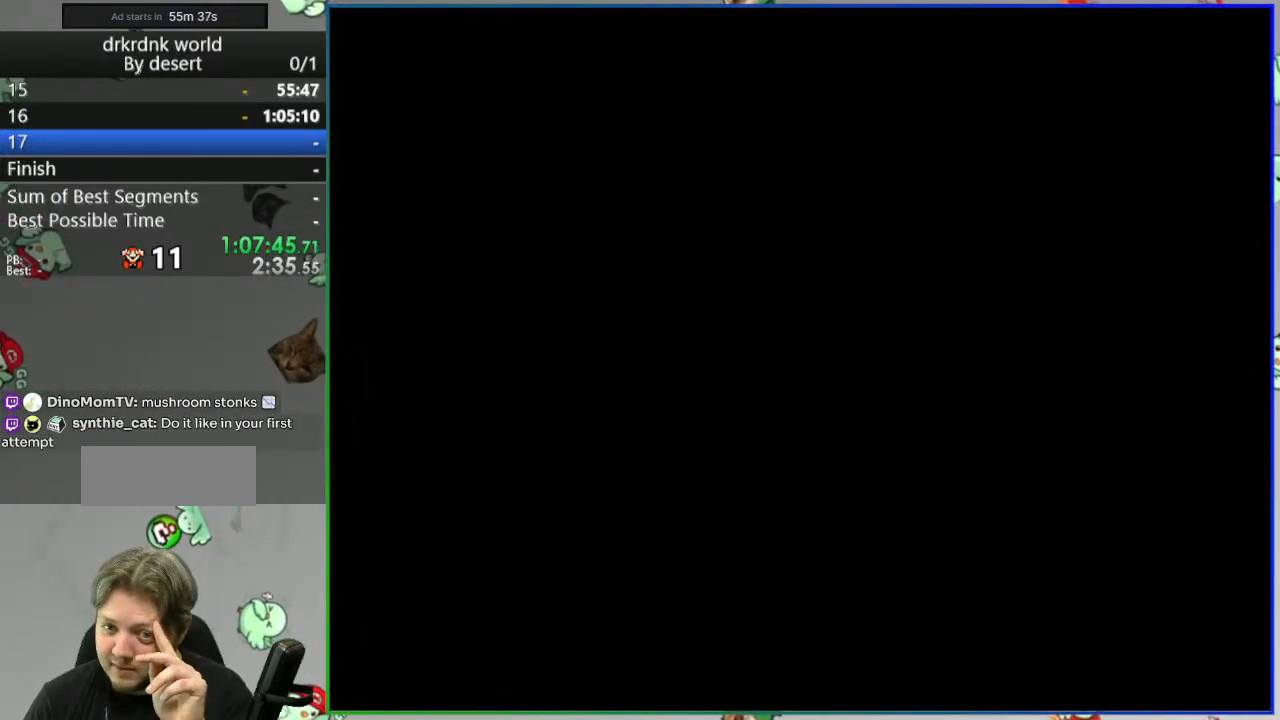
{"buttons": [], "events": []}
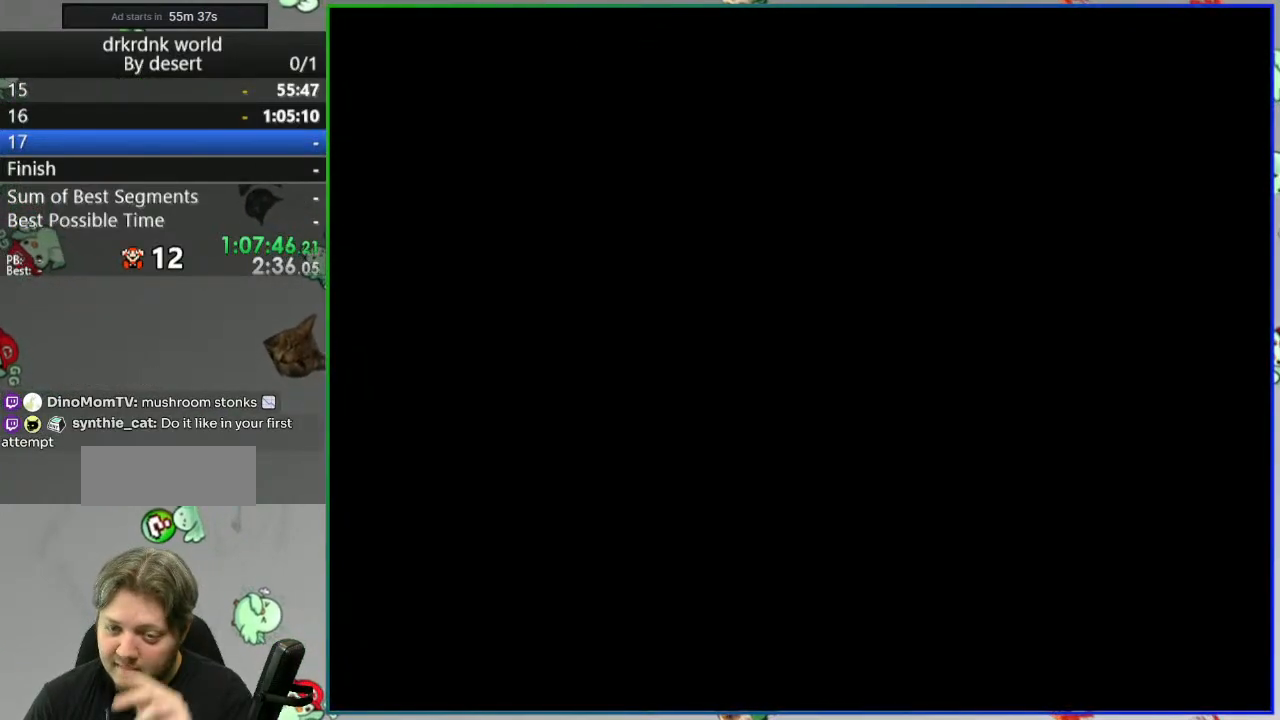
{"buttons": ["Y"], "events": [[67, "Y", "down"]]}
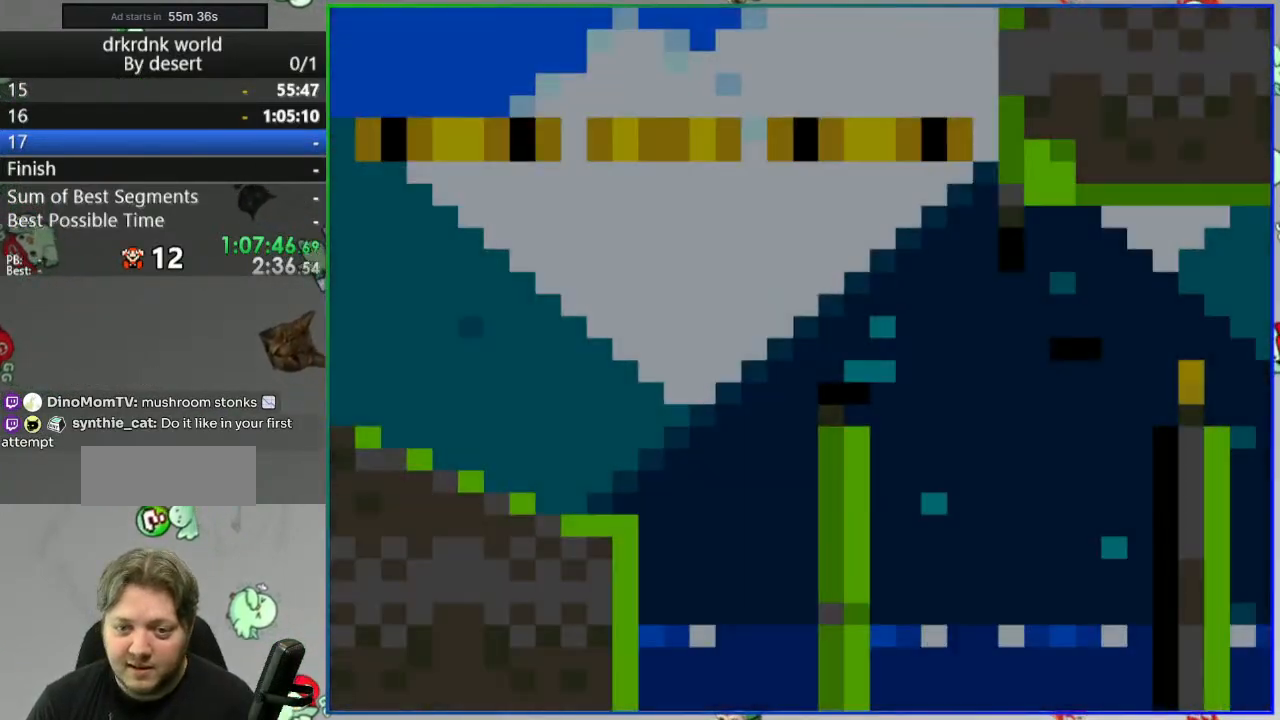
{"buttons": ["Y"], "events": []}
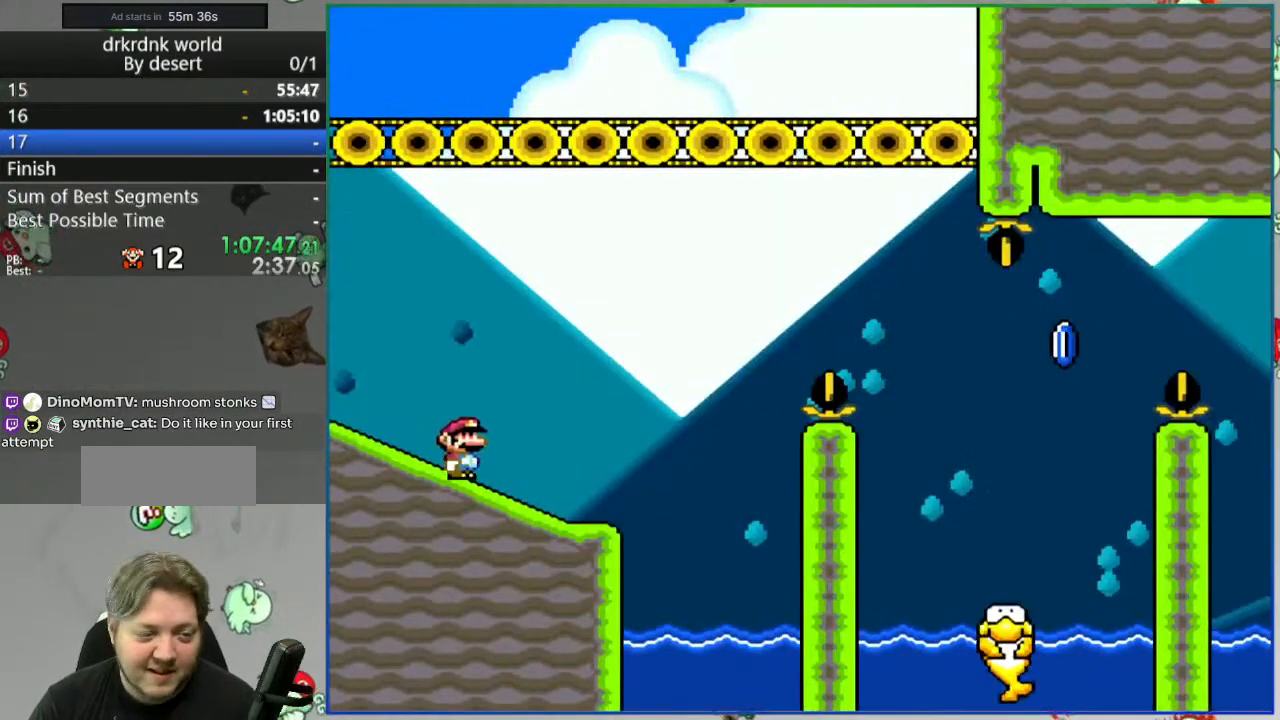
{"buttons": ["B", "Y", "DPAD_LEFT"], "events": [[167, "B", "down"], [350, "DPAD_LEFT", "down"]]}
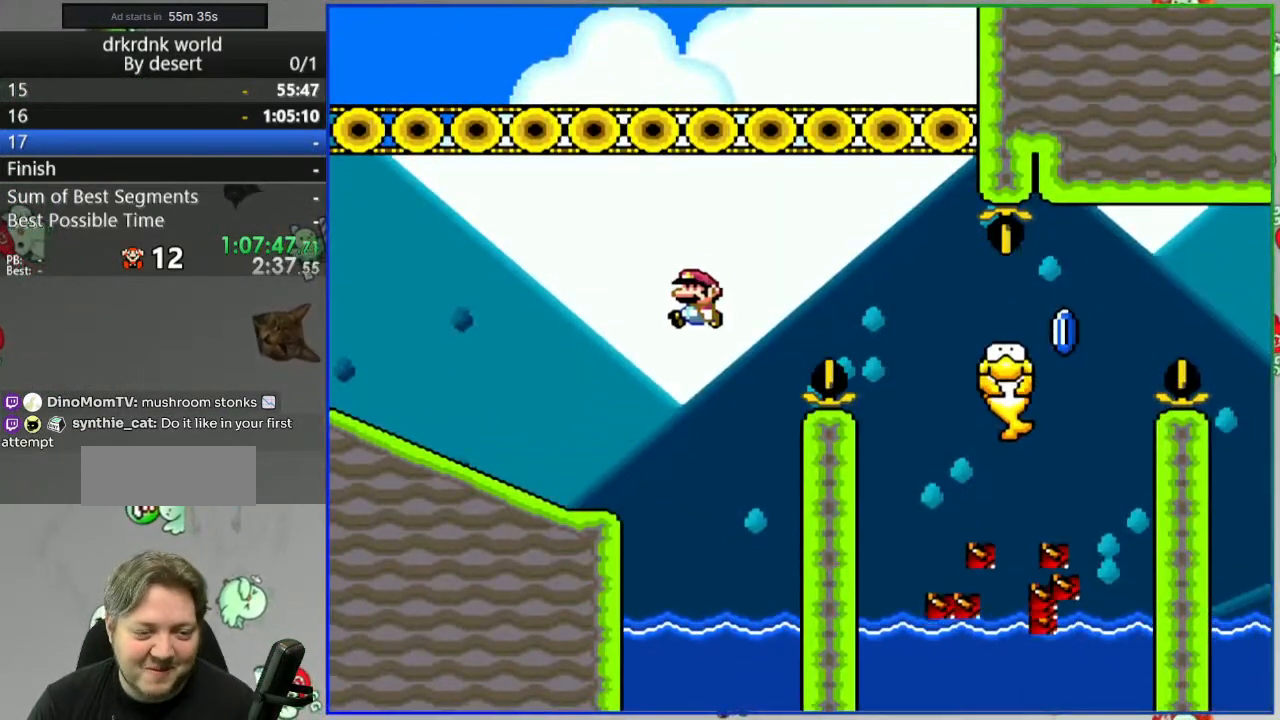
{"buttons": ["Y"], "events": [[150, "B", "up"], [350, "DPAD_LEFT", "up"]]}
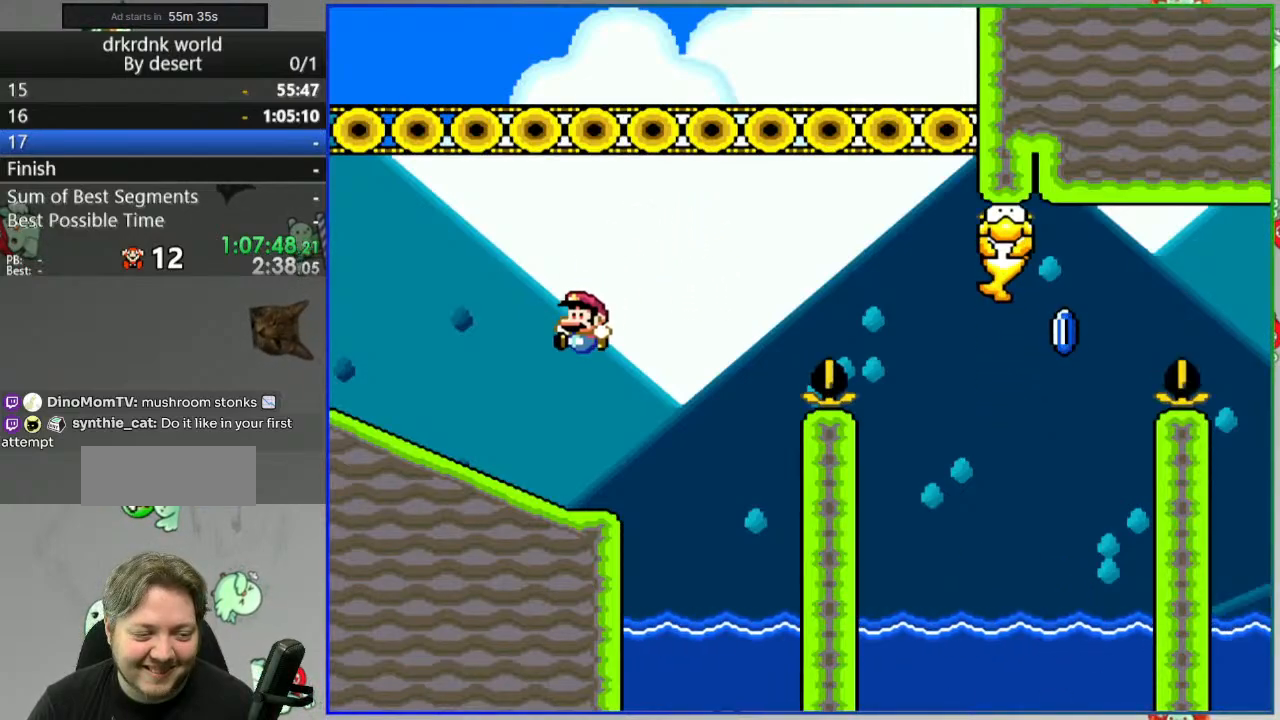
{"buttons": ["B", "Y"], "events": [[300, "B", "down"]]}
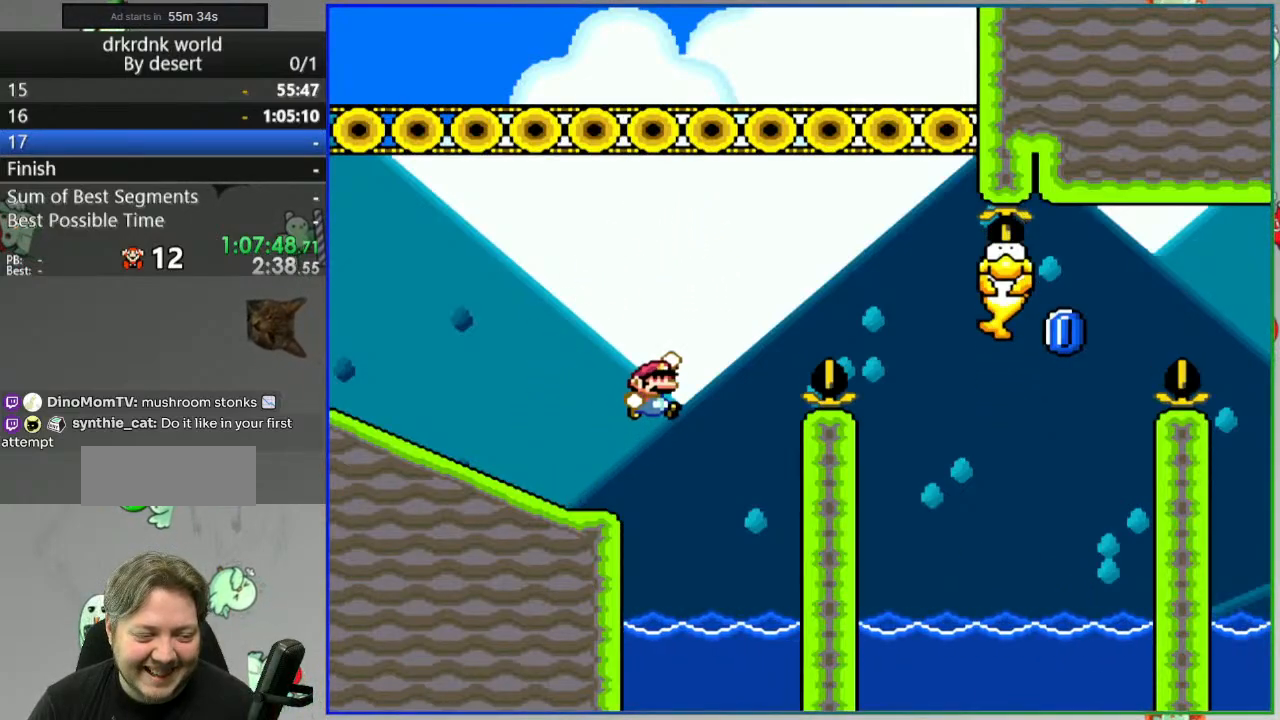
{"buttons": ["B", "Y"], "events": []}